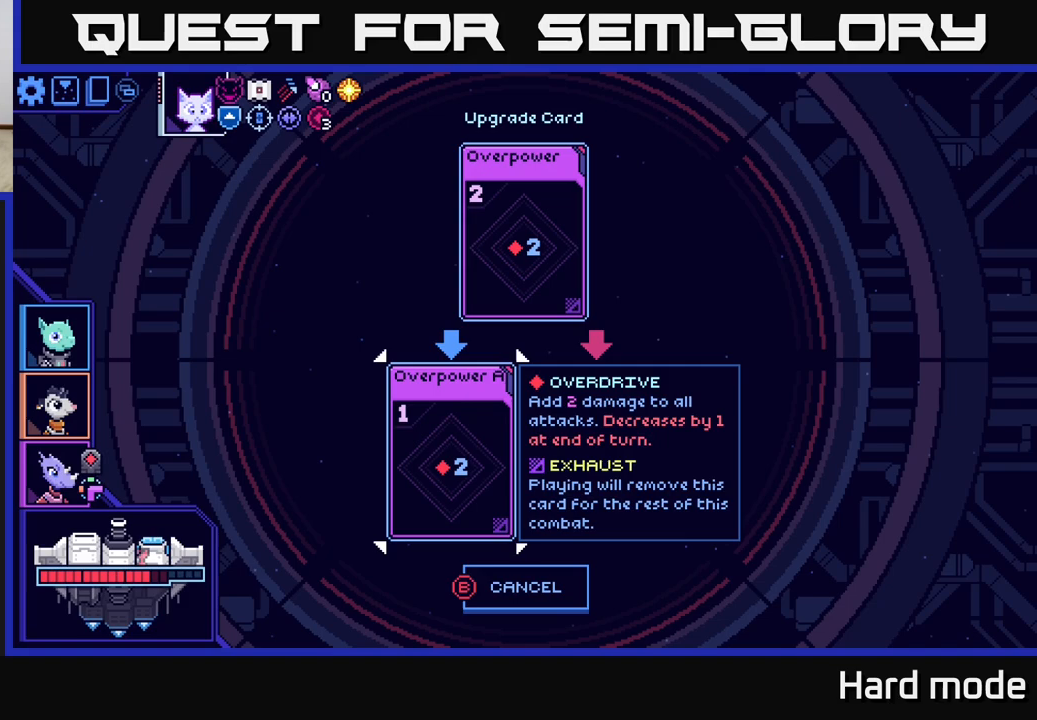
Gameplay with a controller (Xbox layout); each line is a JSON object with the inputs held at the frame after it. "events" lists button and stick changes between this image and that frame as [ms after this image, input, new state], when the widget could be followed in between.
{"buttons": [], "left_stick": "center", "right_stick": "center", "events": []}
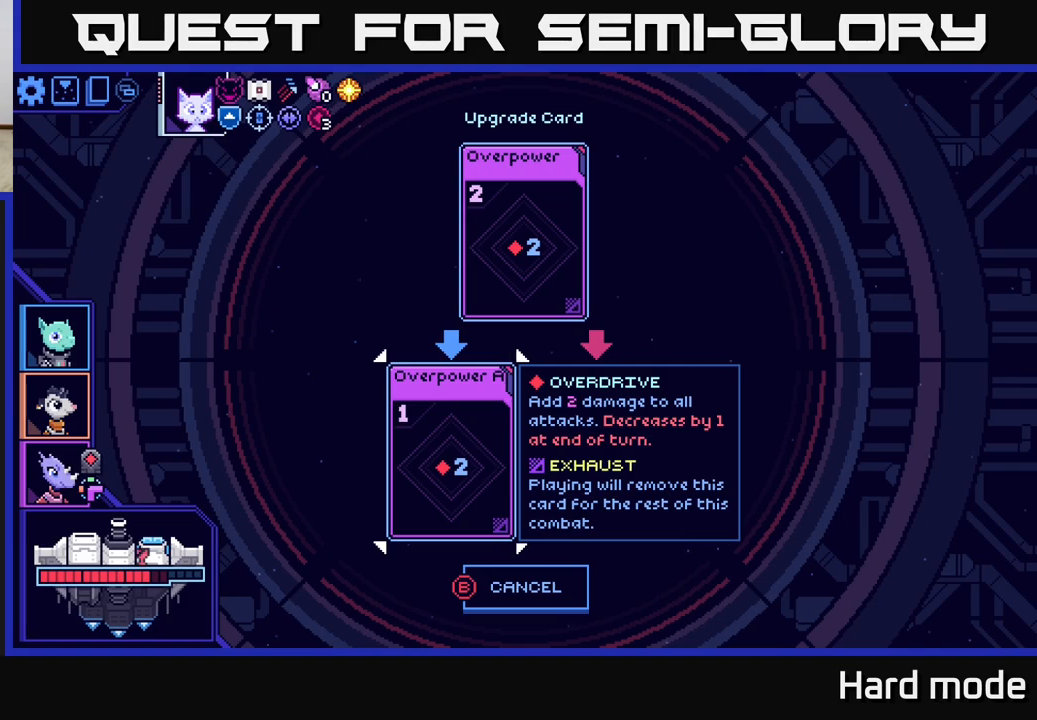
{"buttons": [], "left_stick": "center", "right_stick": "center", "events": []}
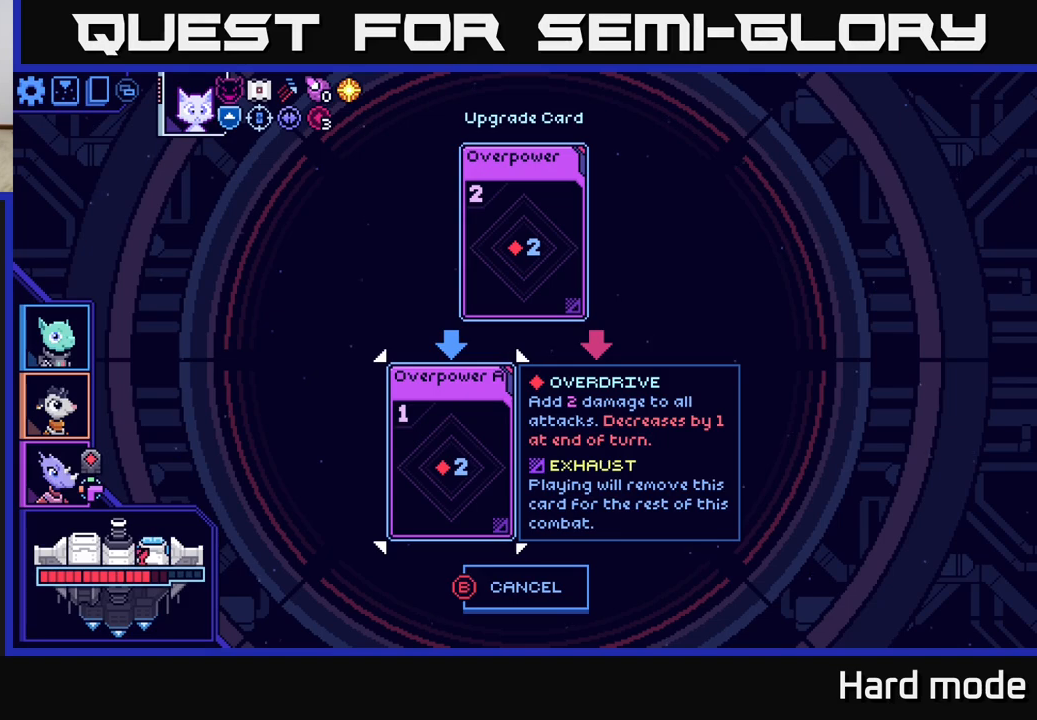
{"buttons": [], "left_stick": "center", "right_stick": "center", "events": []}
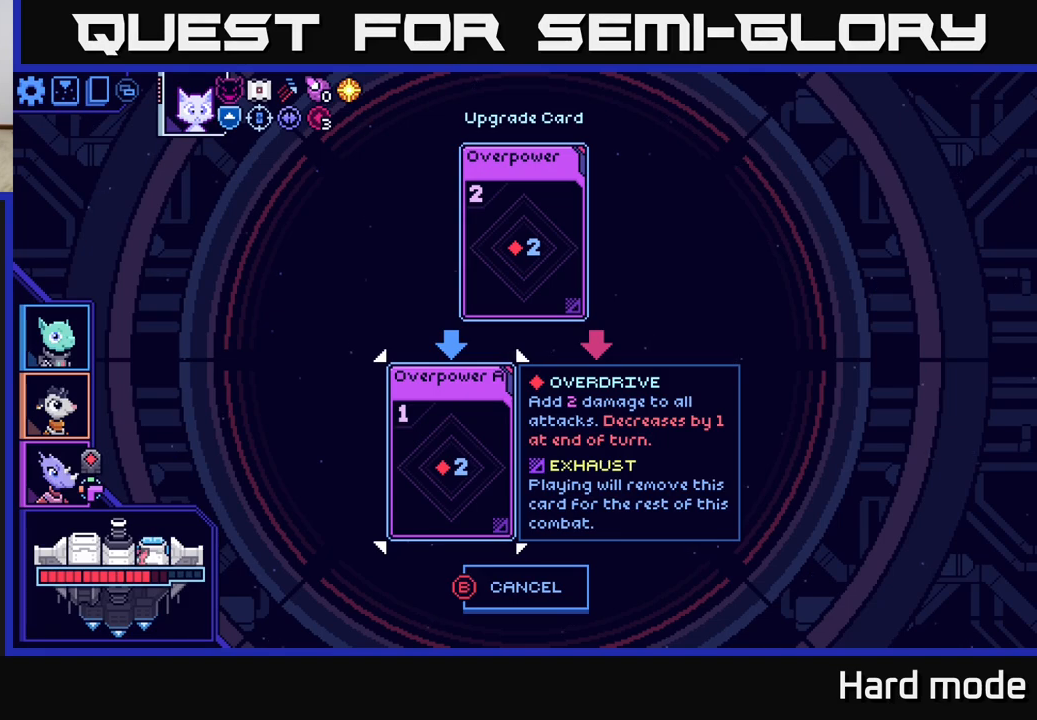
{"buttons": [], "left_stick": "center", "right_stick": "center", "events": [[17, "left_stick", "right"], [333, "left_stick", "center"]]}
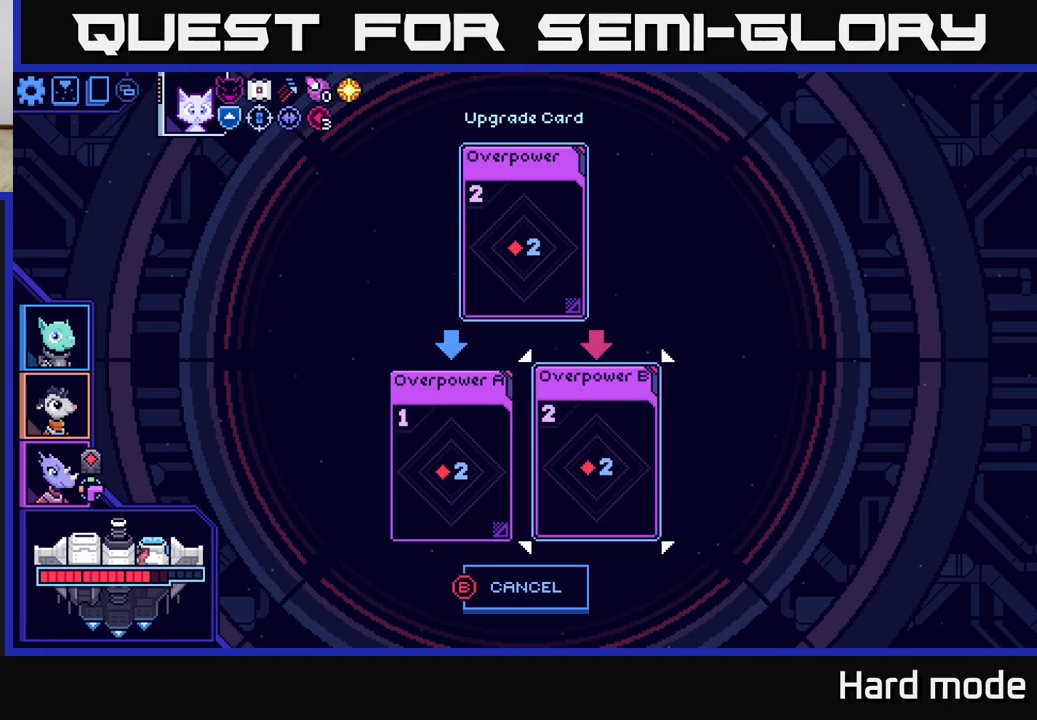
{"buttons": [], "left_stick": "center", "right_stick": "center", "events": []}
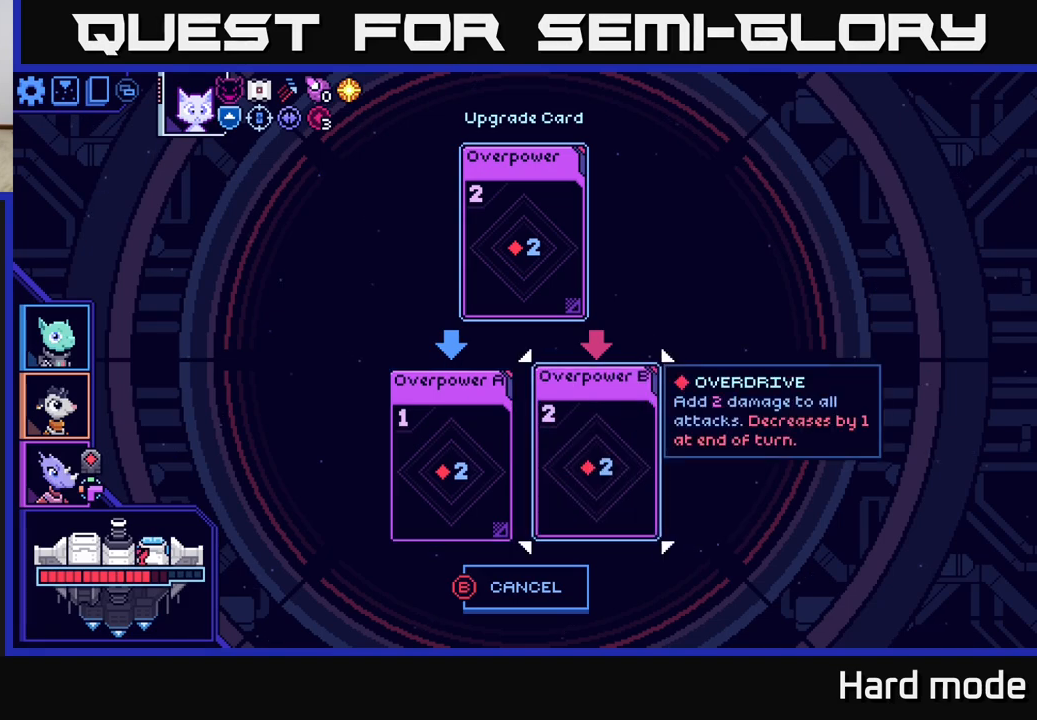
{"buttons": [], "left_stick": "center", "right_stick": "center", "events": []}
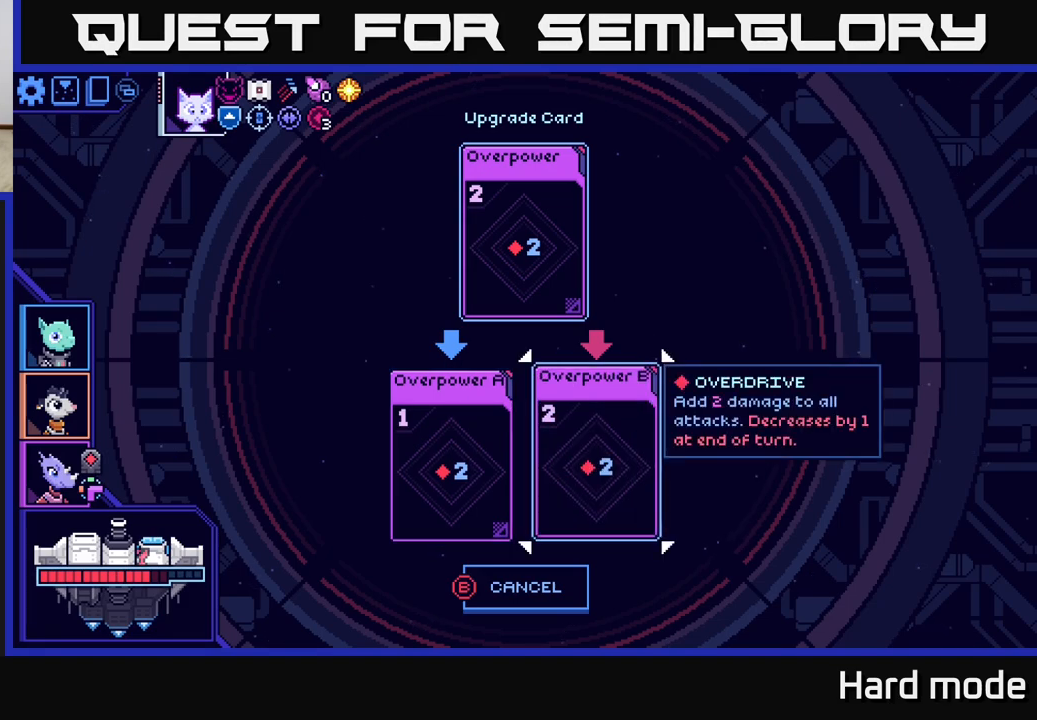
{"buttons": [], "left_stick": "center", "right_stick": "center", "events": []}
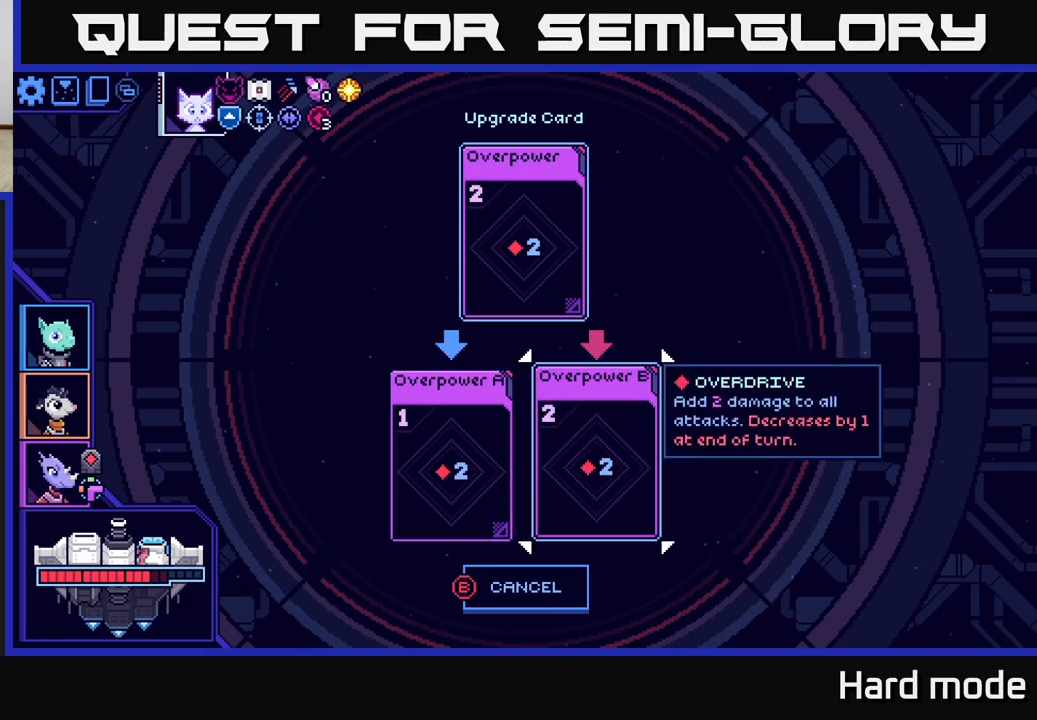
{"buttons": [], "left_stick": "center", "right_stick": "center", "events": []}
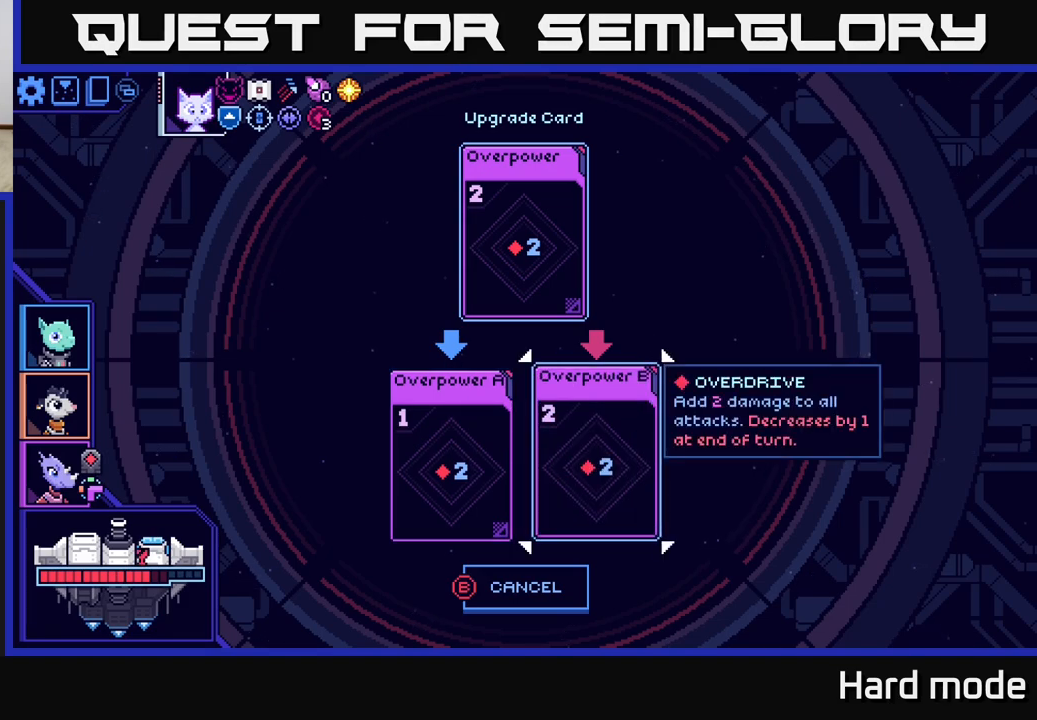
{"buttons": [], "left_stick": "center", "right_stick": "center", "events": []}
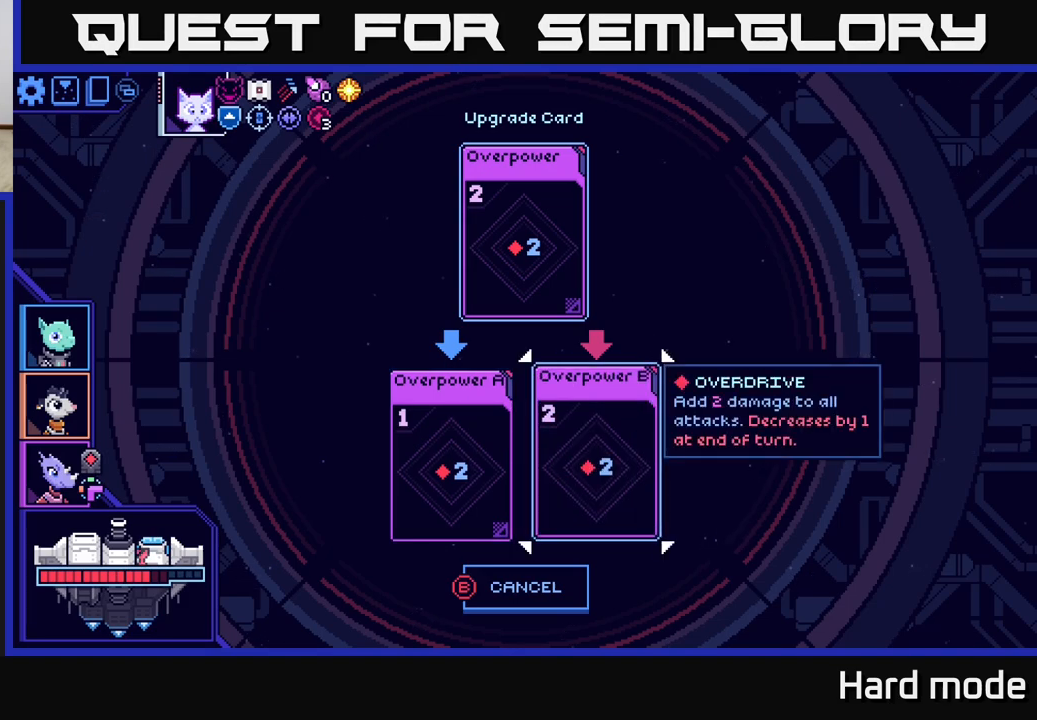
{"buttons": ["B"], "left_stick": "center", "right_stick": "center", "events": [[417, "B", "down"]]}
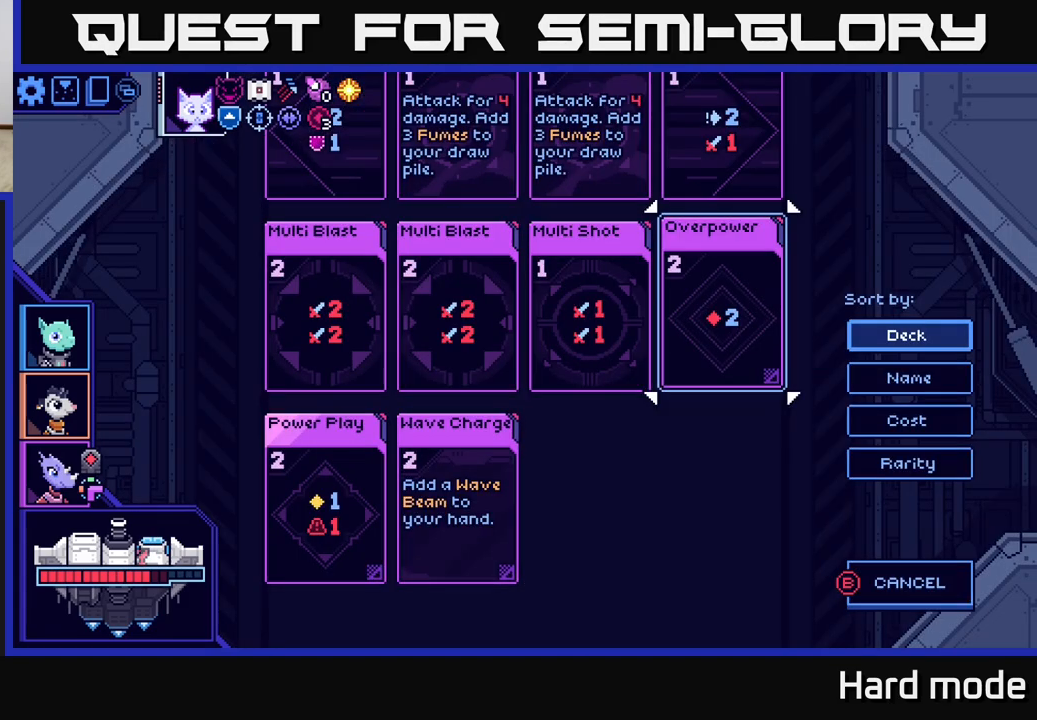
{"buttons": [], "left_stick": "left", "right_stick": "center", "events": [[17, "B", "up"], [433, "left_stick", "left"]]}
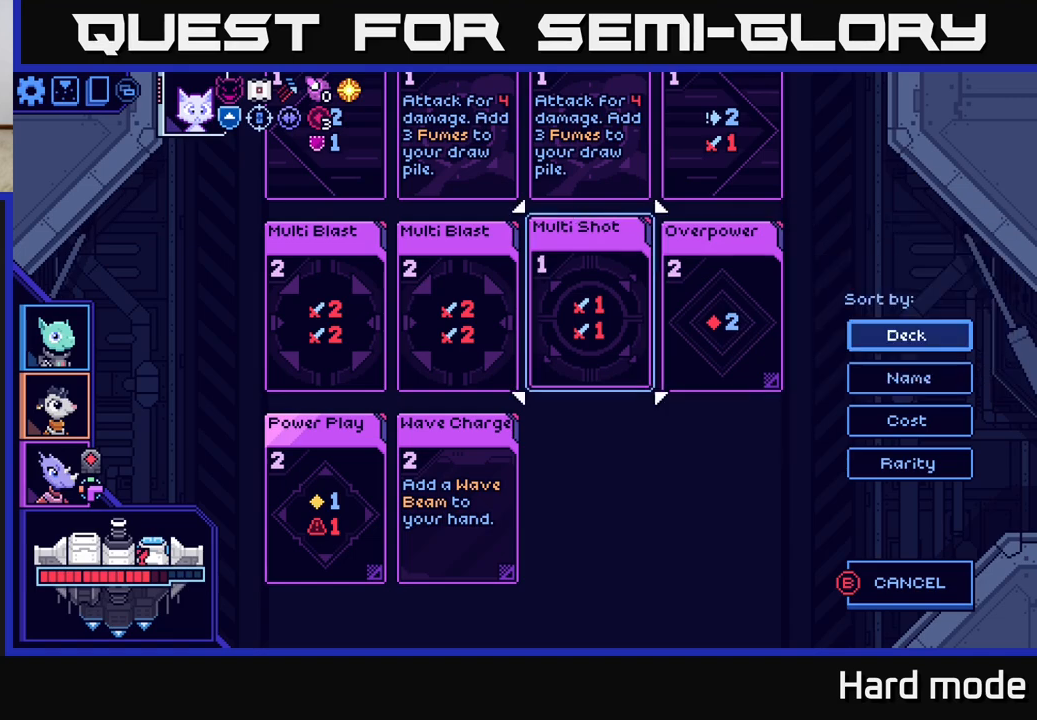
{"buttons": [], "left_stick": "center", "right_stick": "center", "events": [[83, "left_stick", "center"], [150, "left_stick", "up"], [300, "left_stick", "center"], [400, "left_stick", "up-left"], [500, "left_stick", "center"]]}
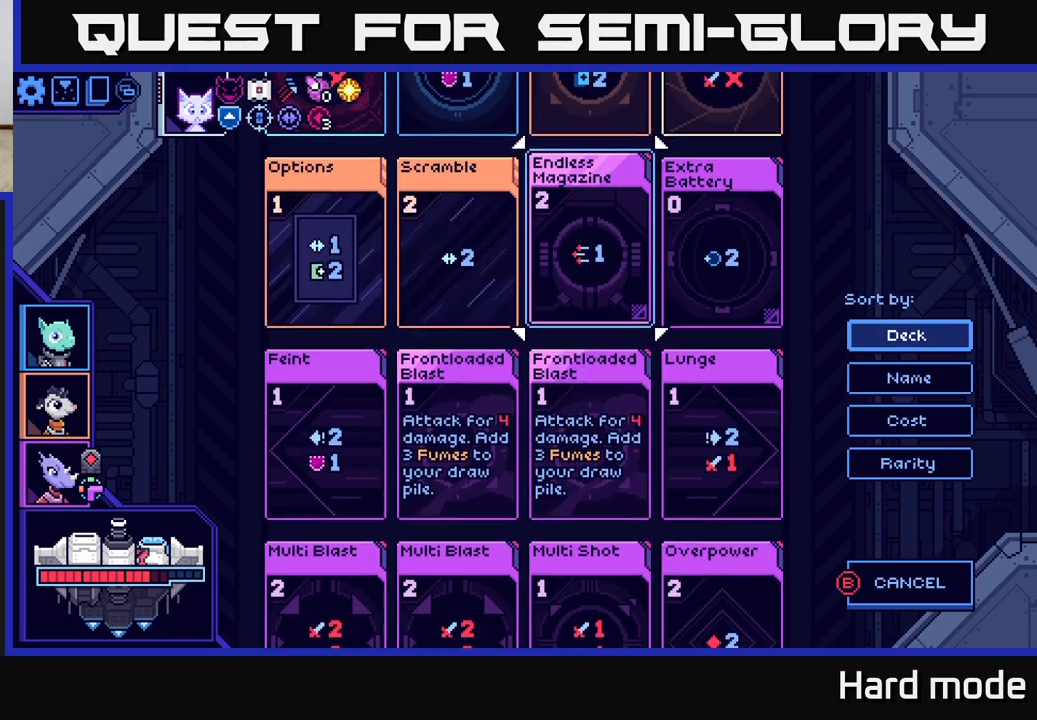
{"buttons": [], "left_stick": "down", "right_stick": "center", "events": [[467, "left_stick", "down"]]}
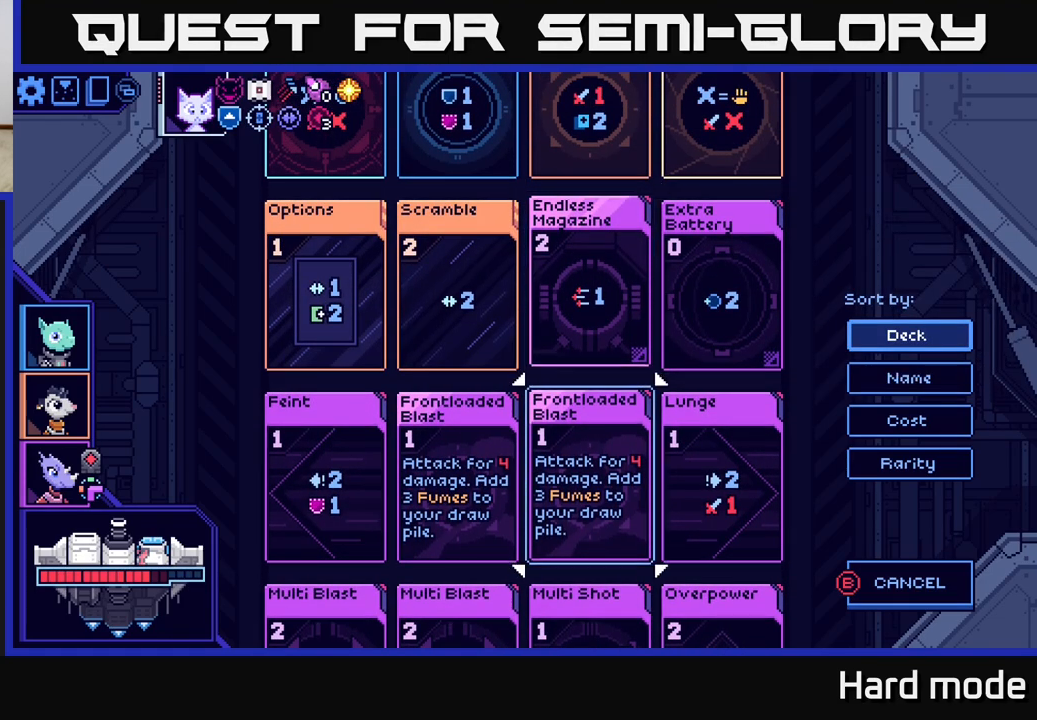
{"buttons": [], "left_stick": "center", "right_stick": "center", "events": [[150, "left_stick", "center"], [367, "A", "down"], [467, "A", "up"]]}
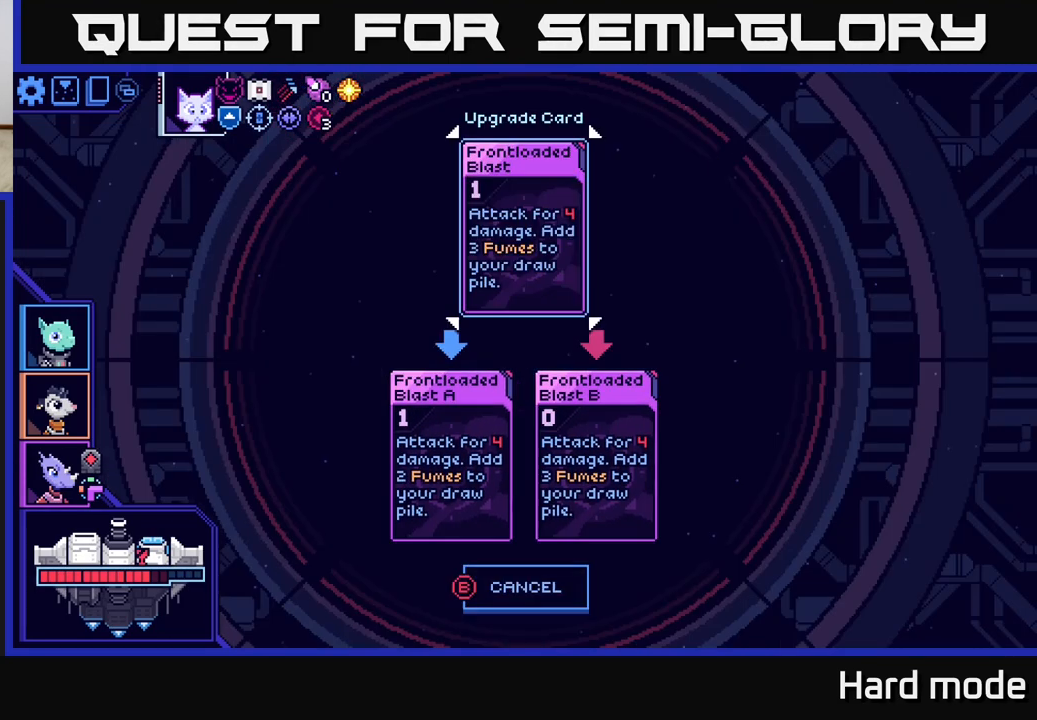
{"buttons": [], "left_stick": "center", "right_stick": "center", "events": []}
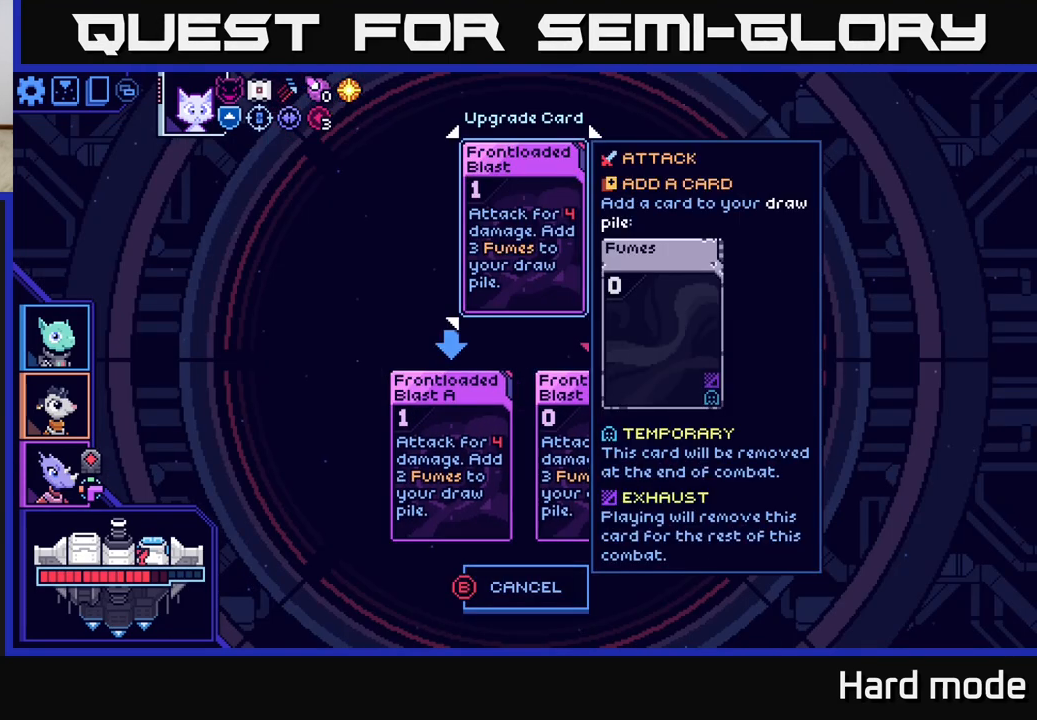
{"buttons": [], "left_stick": "right", "right_stick": "center", "events": [[400, "left_stick", "right"]]}
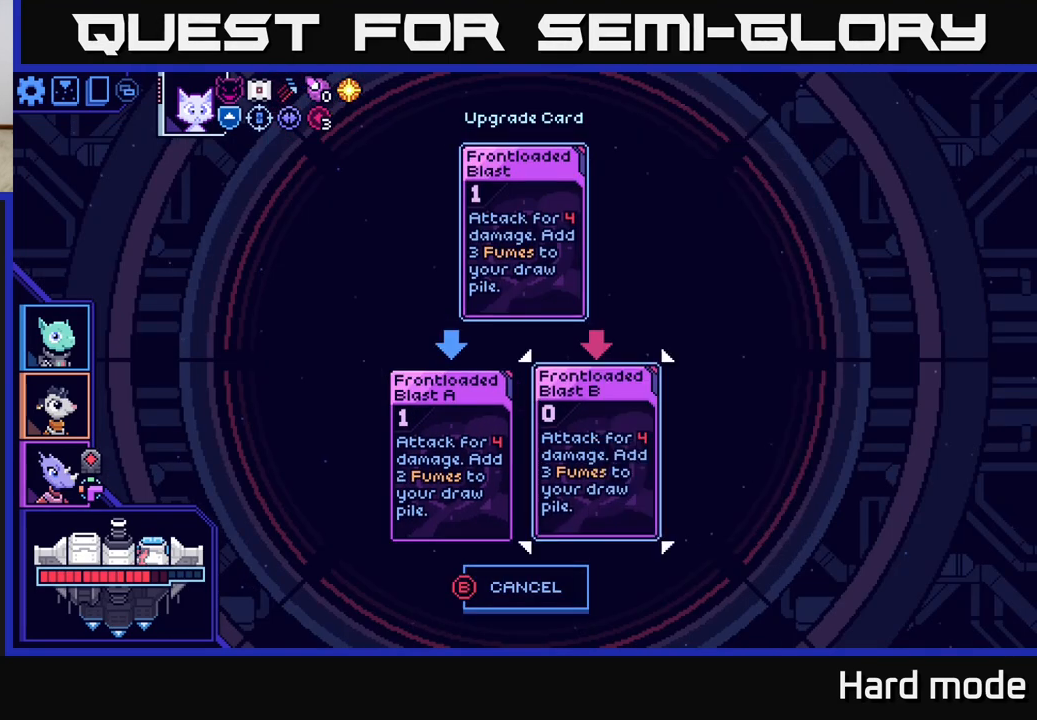
{"buttons": [], "left_stick": "center", "right_stick": "center", "events": [[133, "left_stick", "center"]]}